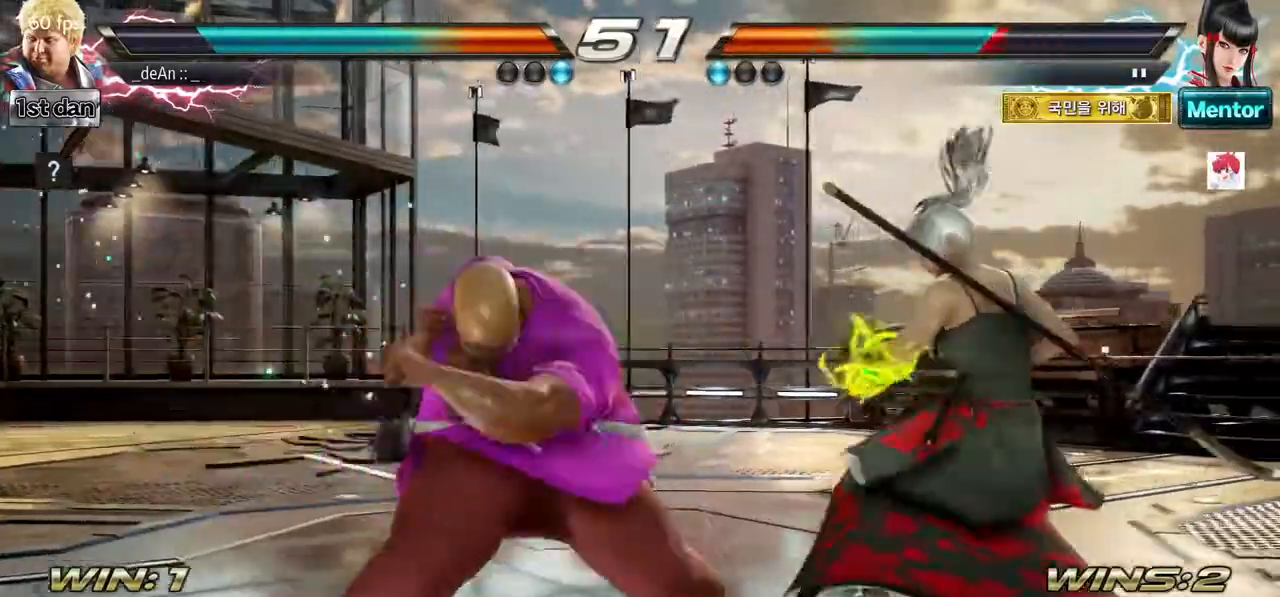
Gameplay with a controller (arcade stick); each line is a JSON object with the inputs held at the frame after it (dt_ms = milliseconds from this image to that frame). "events" lists button and stick changes between this image and that frame as [ms after this image, input, new state], when the widget could be followed in between. Not read: L3 R3.
{"dt_ms": 500, "buttons": ["TRIANGLE"], "left_stick": "center"}
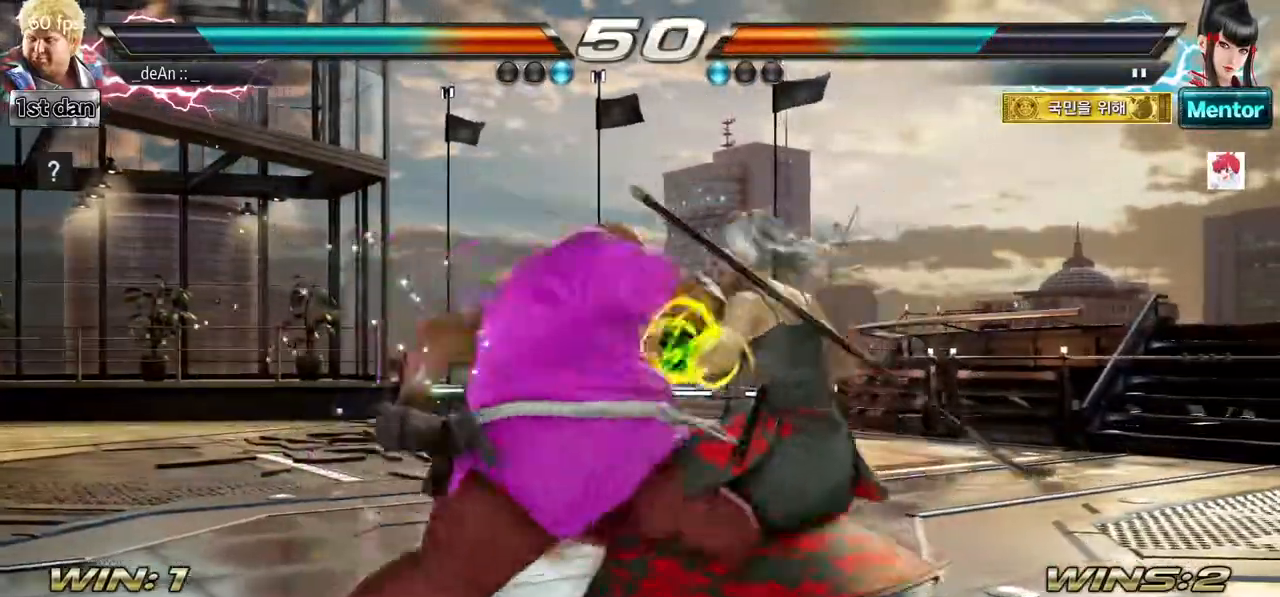
{"dt_ms": 500, "buttons": [], "left_stick": "center"}
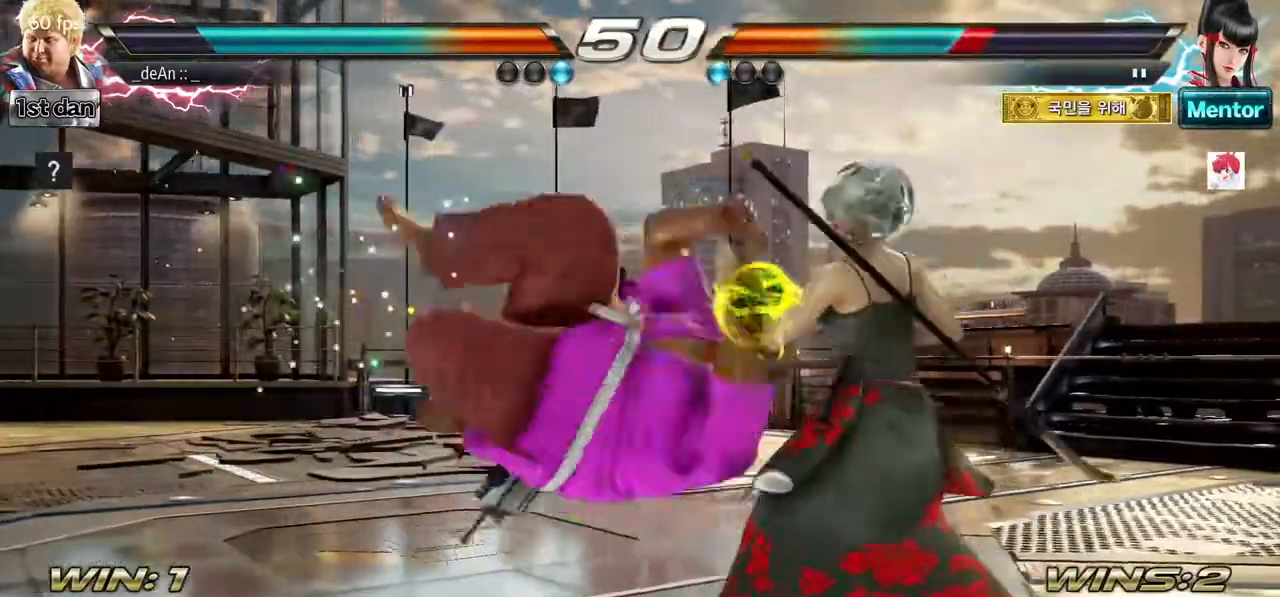
{"dt_ms": 500, "buttons": [], "left_stick": "center", "events": []}
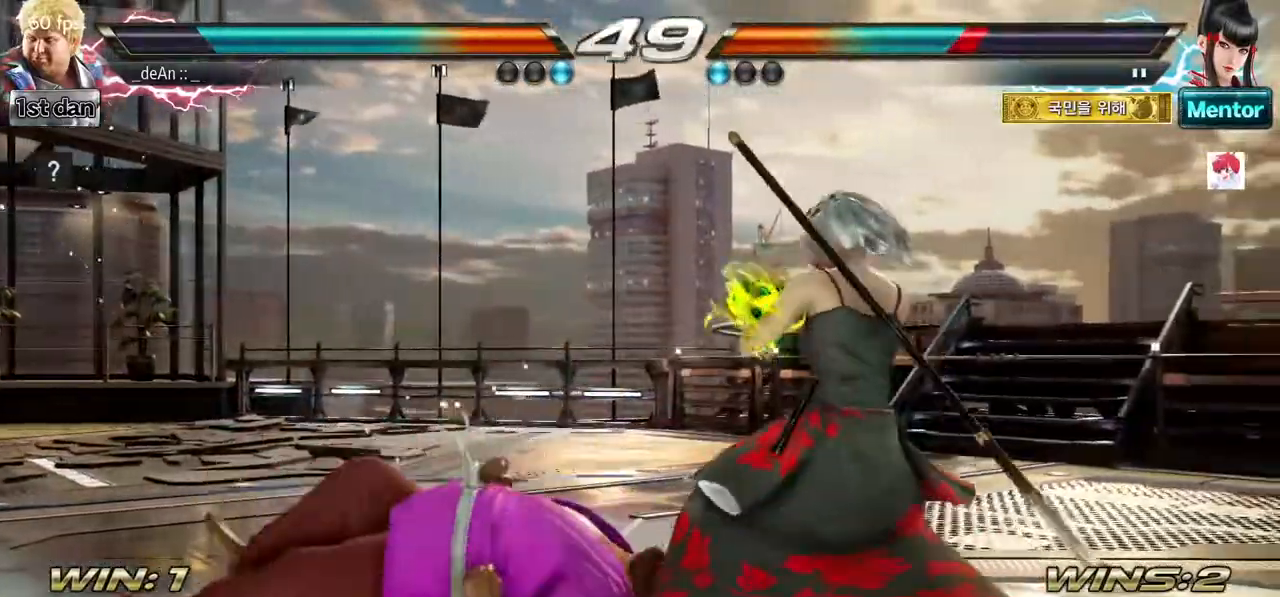
{"dt_ms": 500, "buttons": [], "left_stick": "center", "events": []}
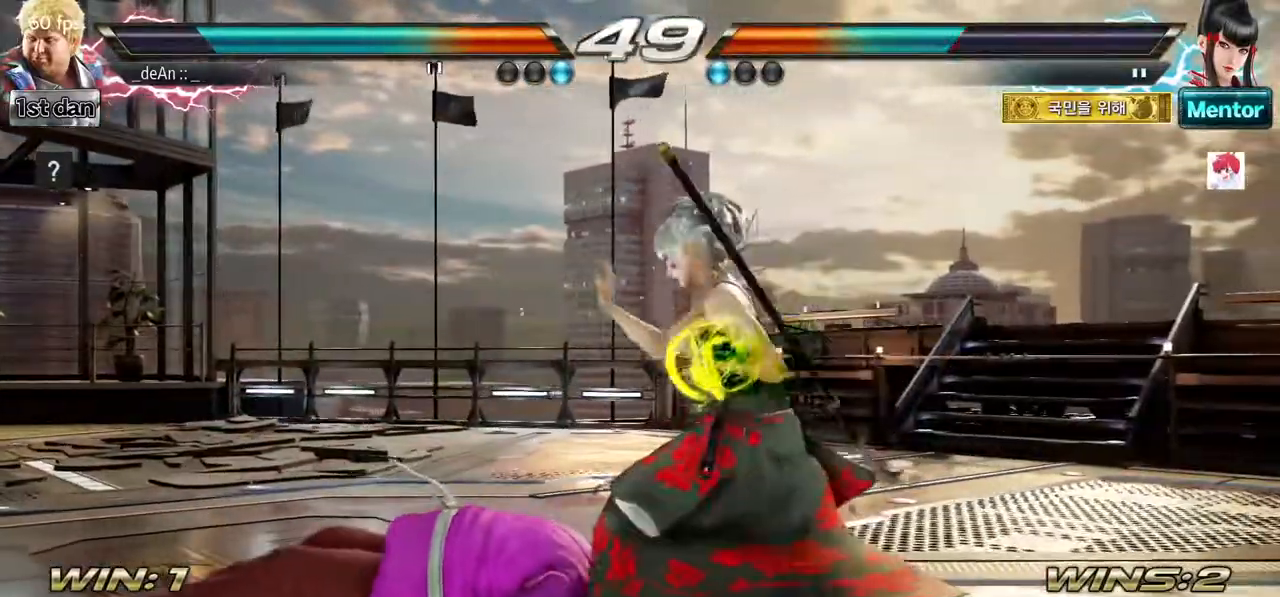
{"dt_ms": 500, "buttons": [], "left_stick": "center", "events": []}
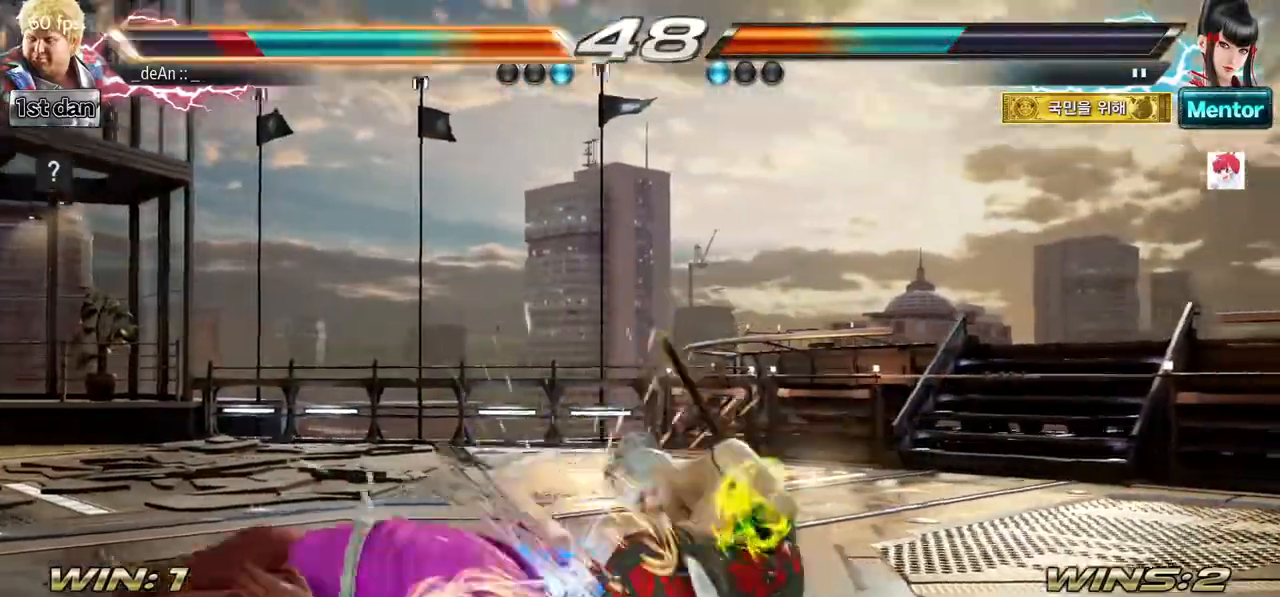
{"dt_ms": 500, "buttons": ["CROSS"], "left_stick": "center", "events": [[233, "CROSS", "down"], [317, "CROSS", "up"], [400, "CROSS", "down"]]}
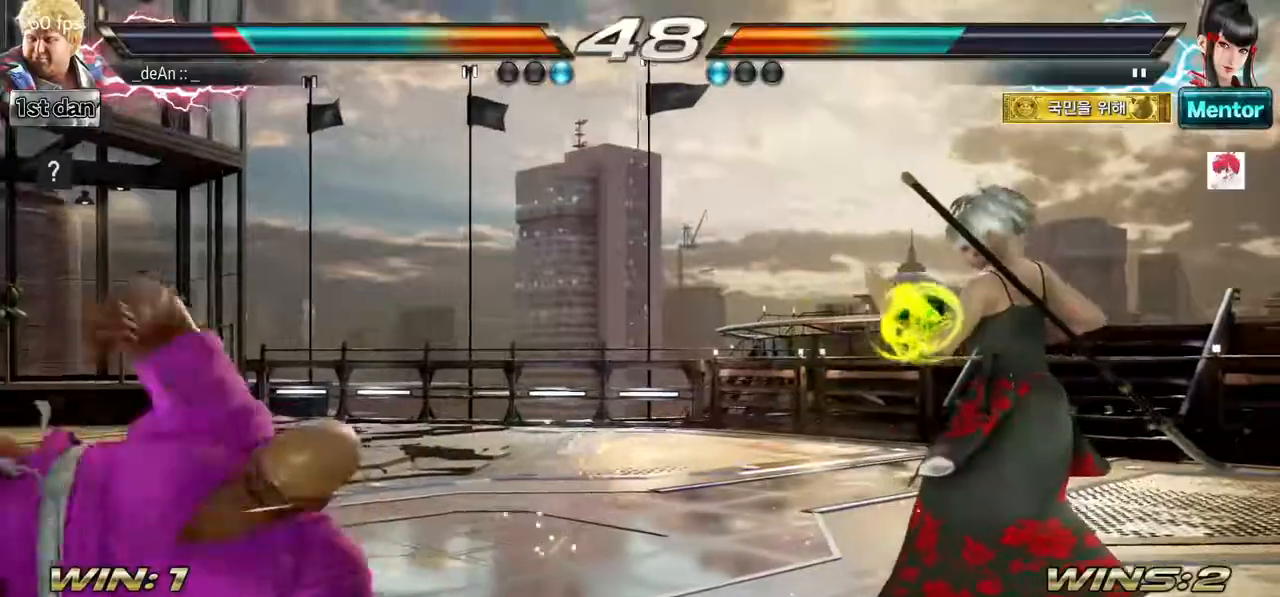
{"dt_ms": 500, "buttons": [], "left_stick": "center", "events": [[17, "CROSS", "up"], [17, "left_stick", "left"], [167, "left_stick", "center"], [350, "left_stick", "up-left"], [383, "CROSS", "down"], [483, "CROSS", "up"], [483, "left_stick", "center"]]}
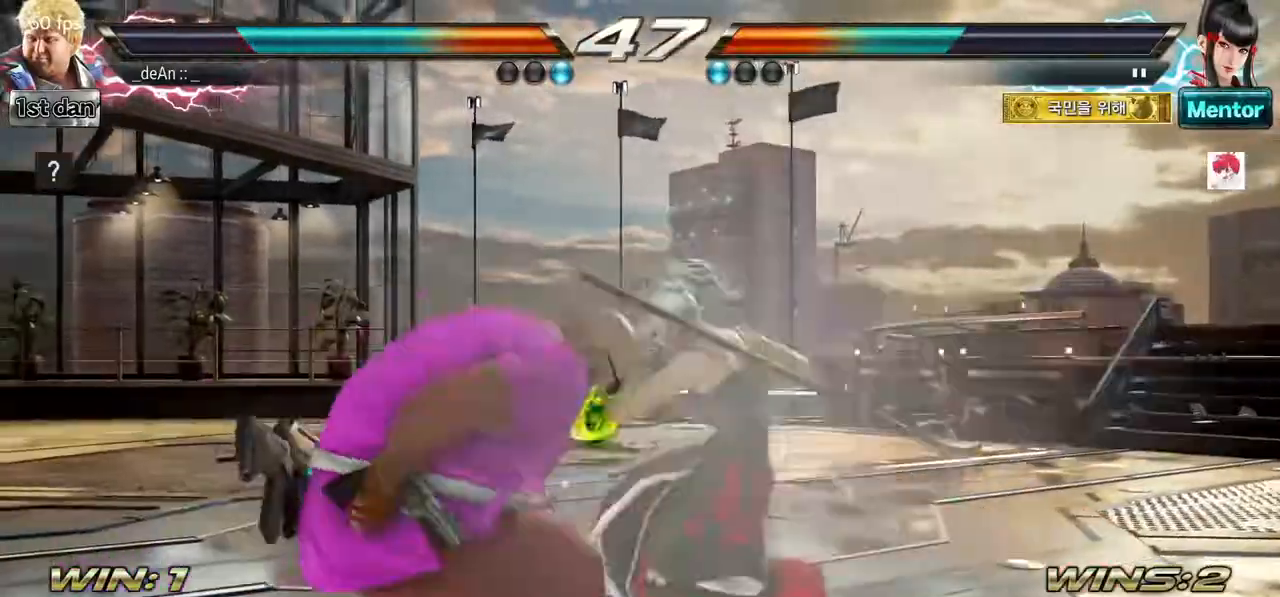
{"dt_ms": 500, "buttons": [], "left_stick": "left", "events": [[317, "left_stick", "left"]]}
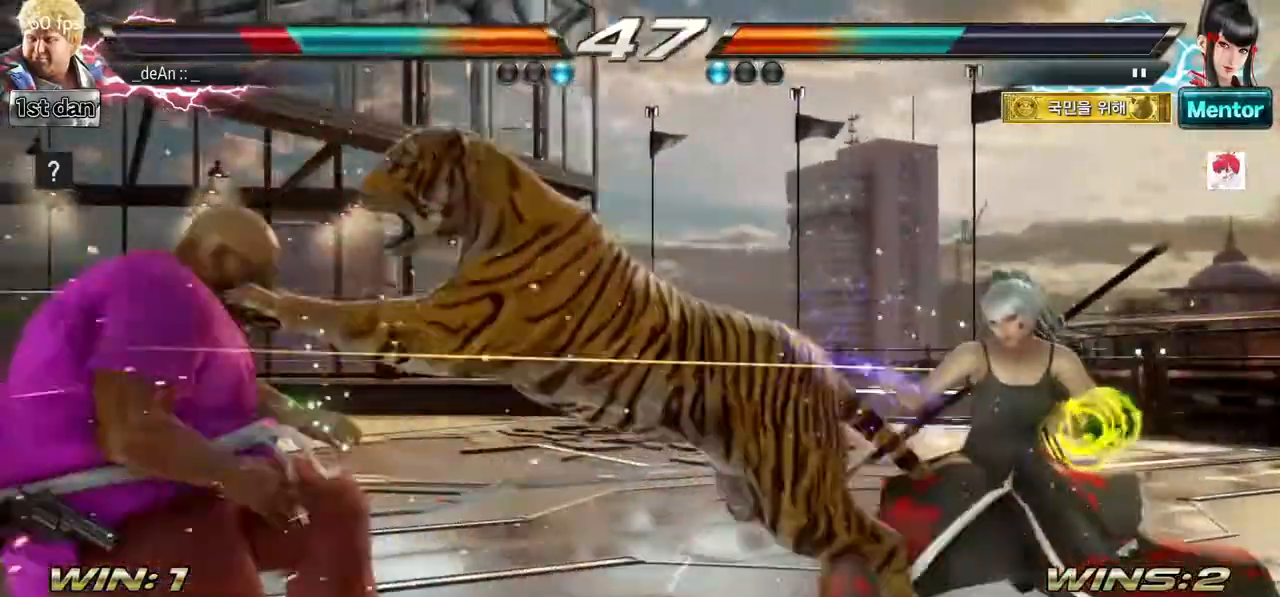
{"dt_ms": 500, "buttons": [], "left_stick": "left", "events": [[217, "SQUARE", "down"], [350, "SQUARE", "up"]]}
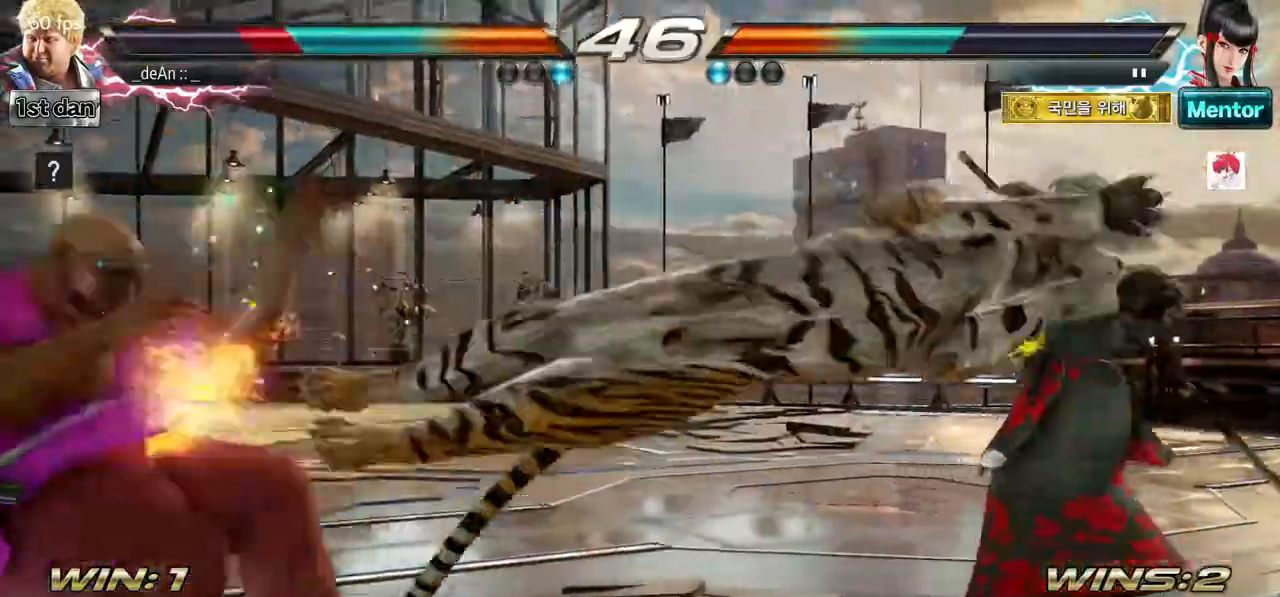
{"dt_ms": 500, "buttons": [], "left_stick": "left", "events": [[400, "SQUARE", "down"], [483, "SQUARE", "up"]]}
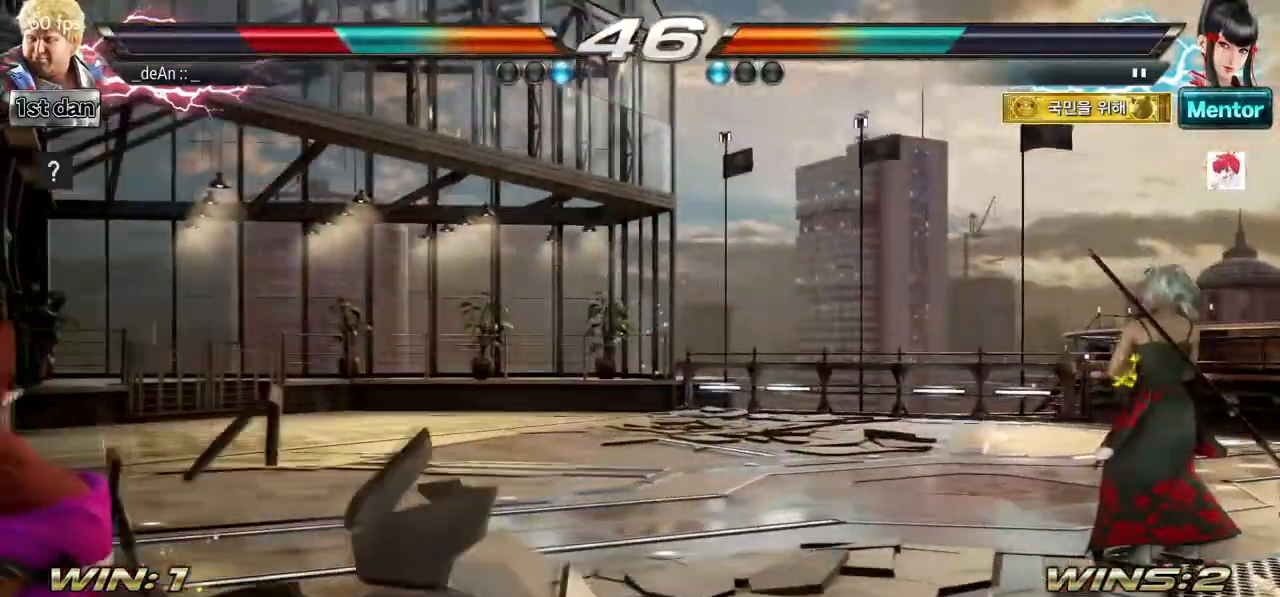
{"dt_ms": 500, "buttons": [], "left_stick": "left", "events": []}
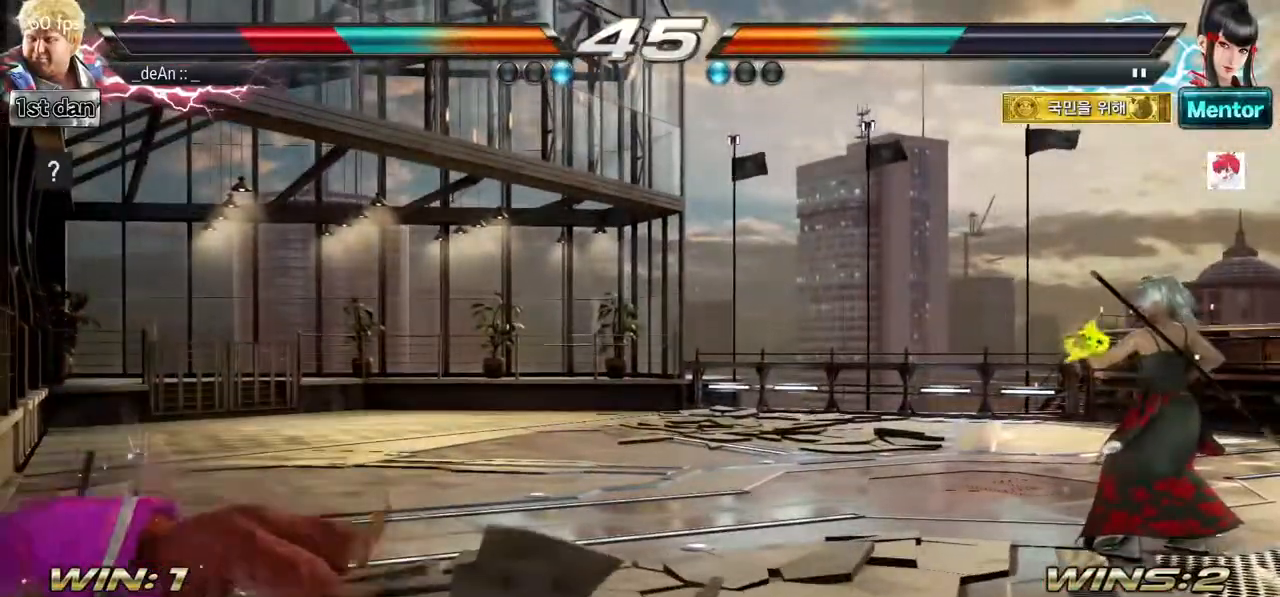
{"dt_ms": 500, "buttons": [], "left_stick": "center", "events": [[33, "SQUARE", "down"], [183, "SQUARE", "up"], [217, "left_stick", "center"], [400, "left_stick", "up"], [500, "left_stick", "center"]]}
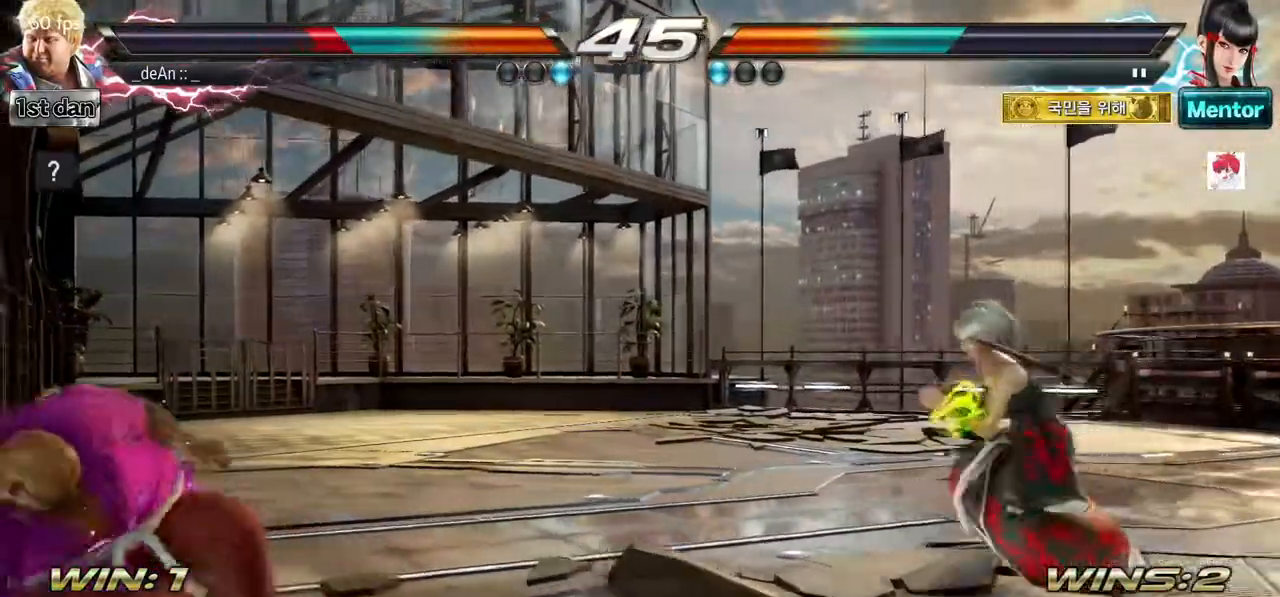
{"dt_ms": 500, "buttons": [], "left_stick": "center", "events": [[183, "left_stick", "up-left"], [200, "CROSS", "down"], [317, "left_stick", "center"], [333, "CROSS", "up"]]}
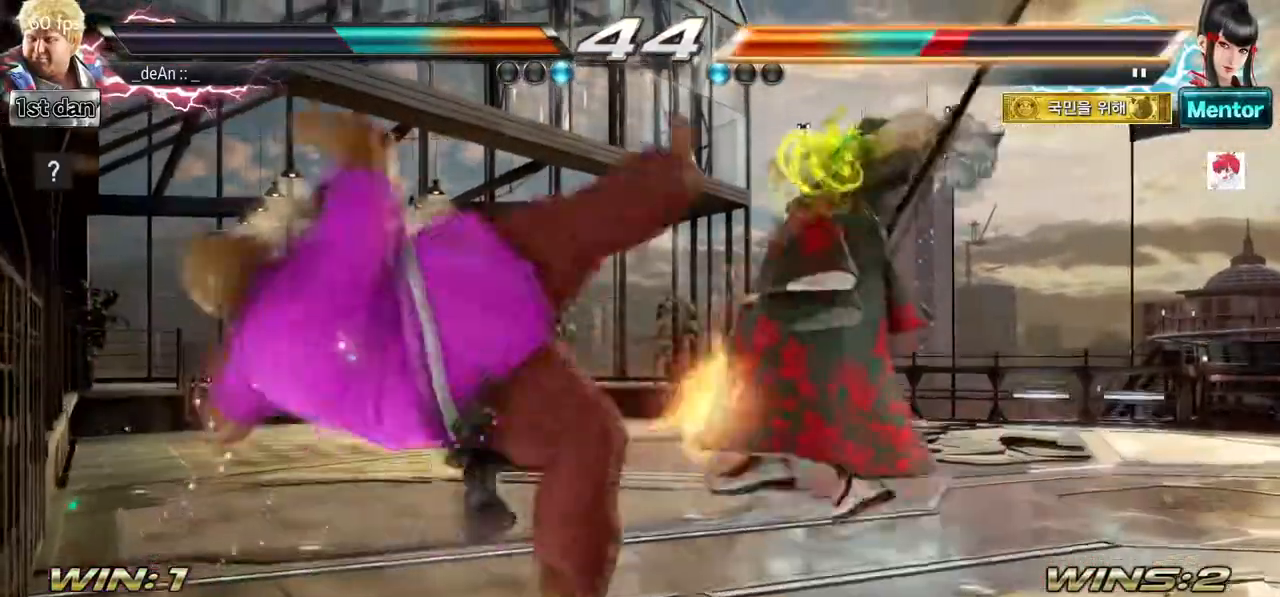
{"dt_ms": 500, "buttons": [], "left_stick": "center", "events": [[200, "left_stick", "left"], [317, "left_stick", "center"]]}
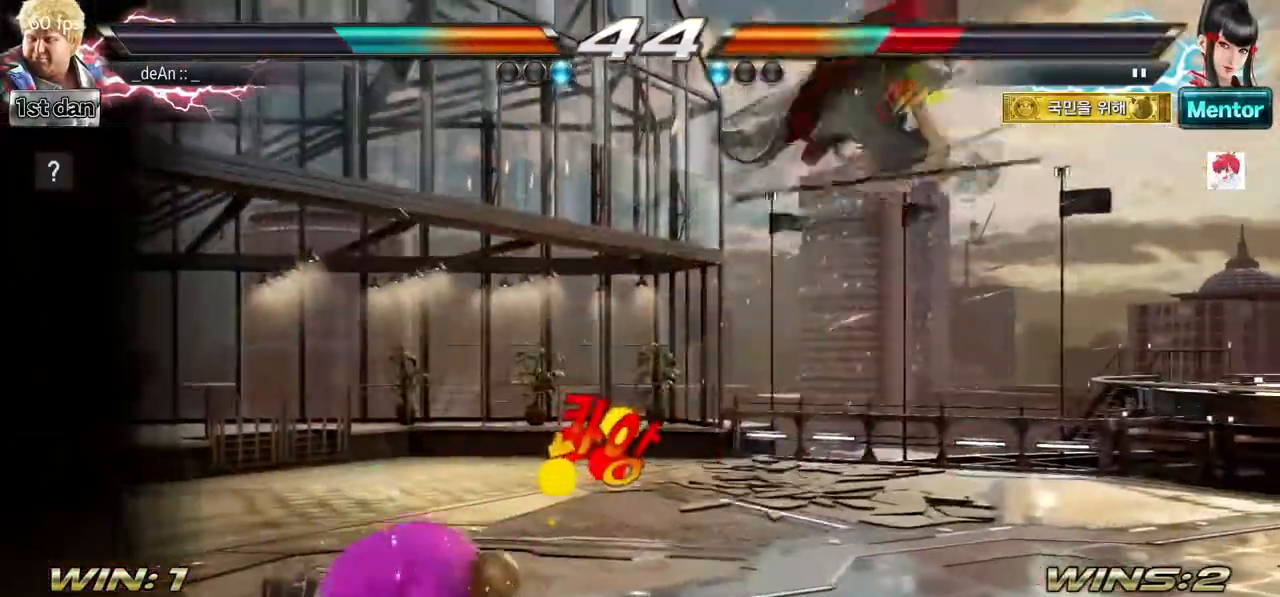
{"dt_ms": 500, "buttons": [], "left_stick": "right", "events": [[167, "left_stick", "right"], [233, "left_stick", "center"], [417, "left_stick", "right"]]}
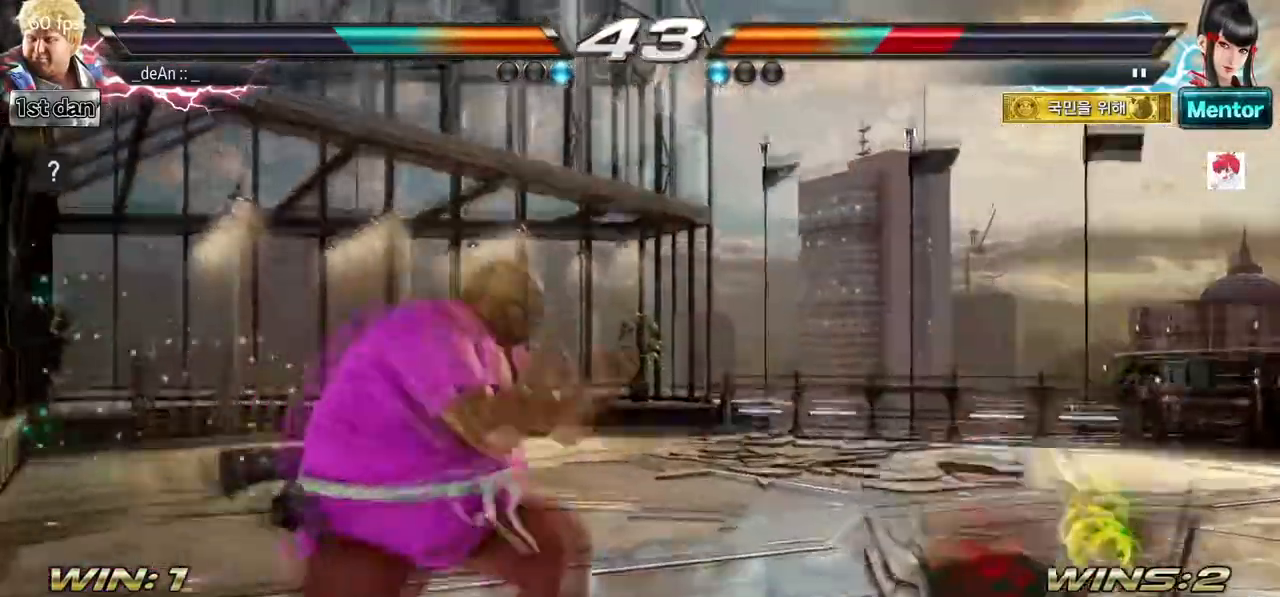
{"dt_ms": 1000, "buttons": [], "left_stick": "left", "events": [[83, "left_stick", "center"], [250, "left_stick", "down-right"], [317, "CIRCLE", "down"], [367, "left_stick", "right"], [400, "CIRCLE", "up"], [500, "SQUARE", "down"], [500, "TRIANGLE", "down"], [567, "left_stick", "center"], [617, "SQUARE", "up"], [617, "TRIANGLE", "up"], [667, "SQUARE", "down"], [667, "TRIANGLE", "down"], [817, "SQUARE", "up"], [817, "TRIANGLE", "up"], [833, "left_stick", "left"]]}
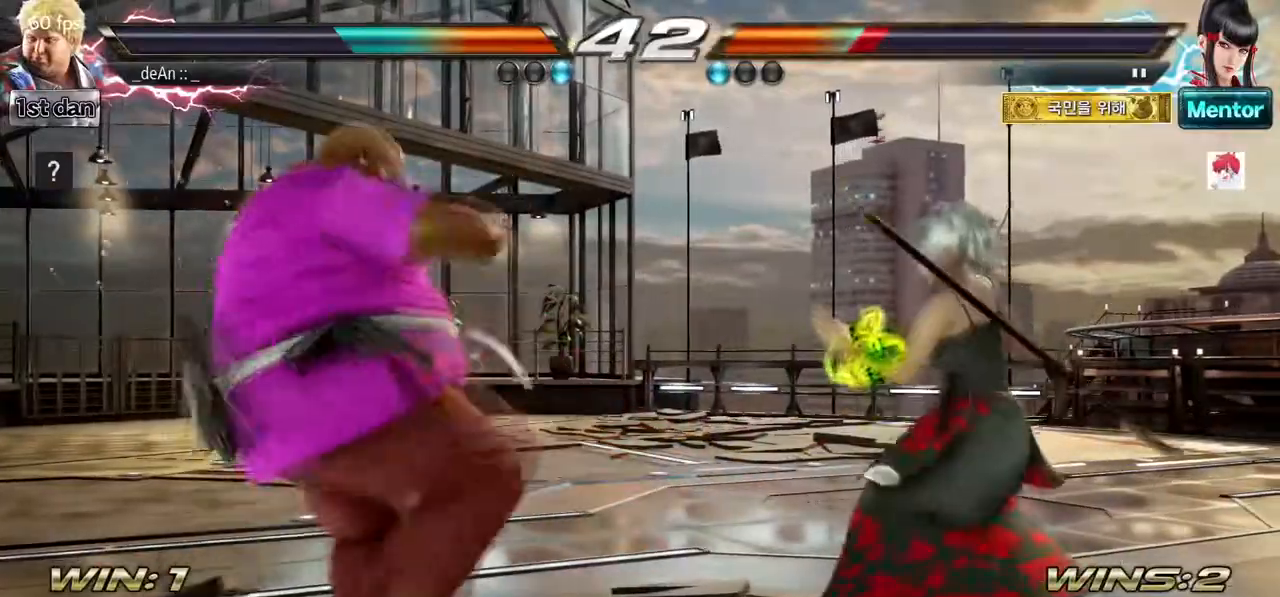
{"dt_ms": 500, "buttons": [], "left_stick": "center", "events": [[100, "left_stick", "center"], [167, "left_stick", "left"], [250, "left_stick", "center"], [350, "left_stick", "left"], [433, "left_stick", "center"]]}
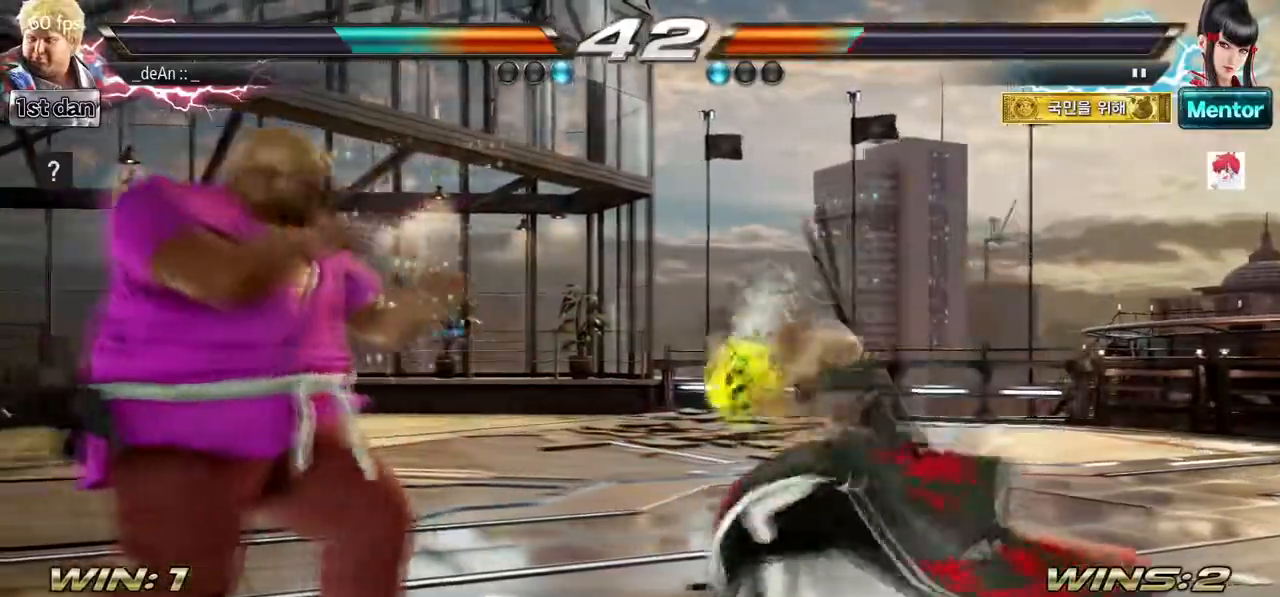
{"dt_ms": 500, "buttons": [], "left_stick": "left", "events": [[83, "left_stick", "left"]]}
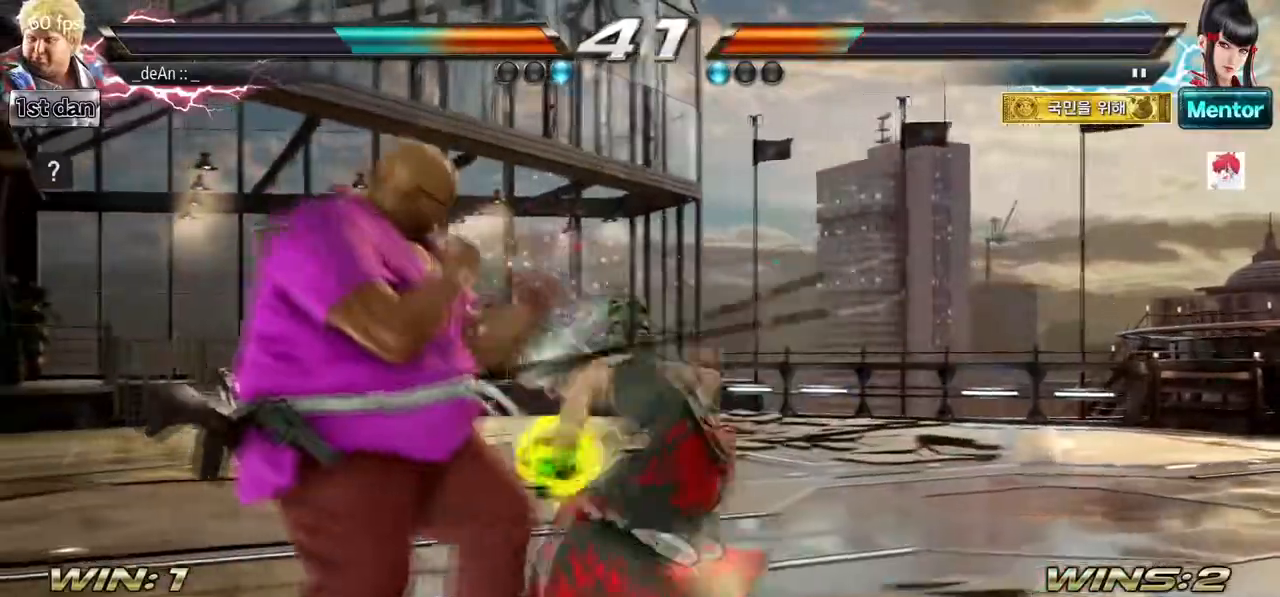
{"dt_ms": 500, "buttons": [], "left_stick": "center", "events": [[383, "left_stick", "center"], [417, "SQUARE", "down"], [483, "SQUARE", "up"]]}
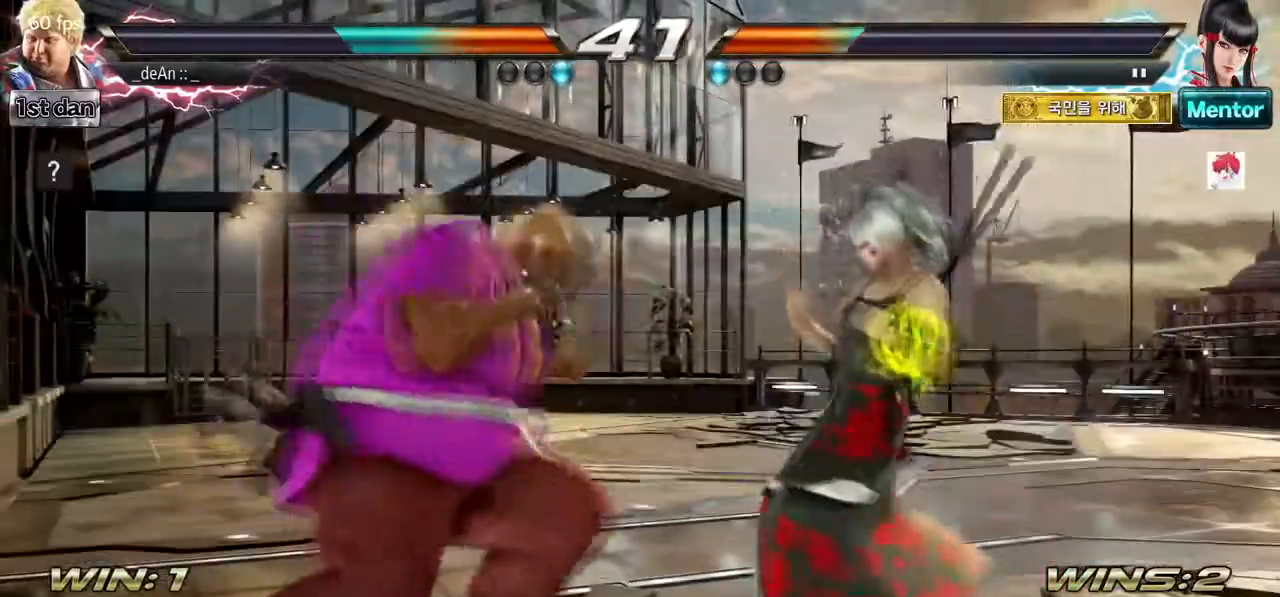
{"dt_ms": 500, "buttons": [], "left_stick": "center", "events": [[50, "SQUARE", "down"], [250, "TRIANGLE", "down"], [383, "SQUARE", "up"], [467, "TRIANGLE", "up"]]}
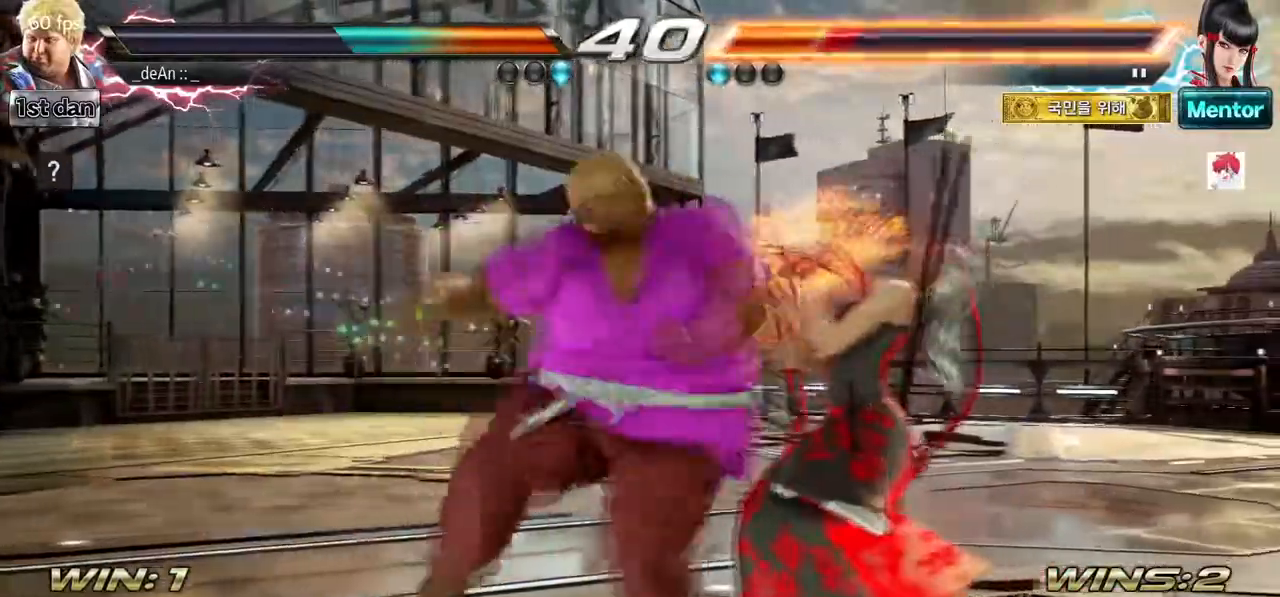
{"dt_ms": 500, "buttons": [], "left_stick": "center", "events": []}
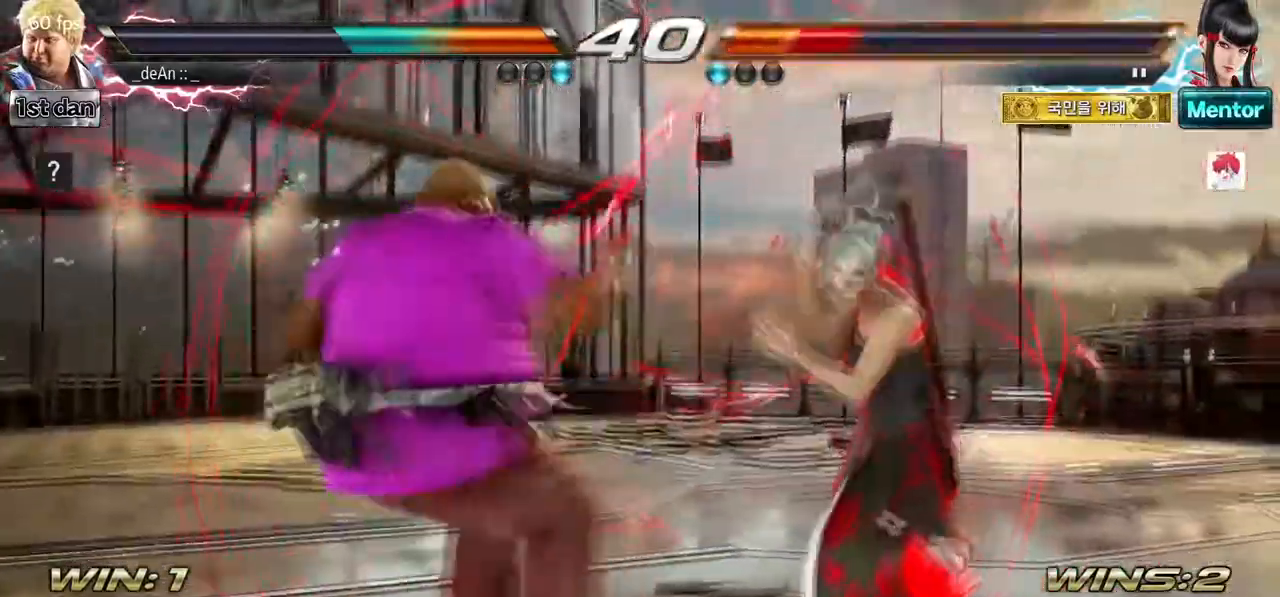
{"dt_ms": 1000, "buttons": ["CIRCLE"], "left_stick": "center", "events": [[133, "TRIANGLE", "down"], [317, "TRIANGLE", "up"], [517, "left_stick", "left"], [567, "left_stick", "down-left"], [583, "CIRCLE", "down"], [583, "CROSS", "down"], [650, "CIRCLE", "up"], [650, "CROSS", "up"], [750, "CIRCLE", "down"], [750, "left_stick", "center"], [833, "CIRCLE", "up"], [900, "CIRCLE", "down"]]}
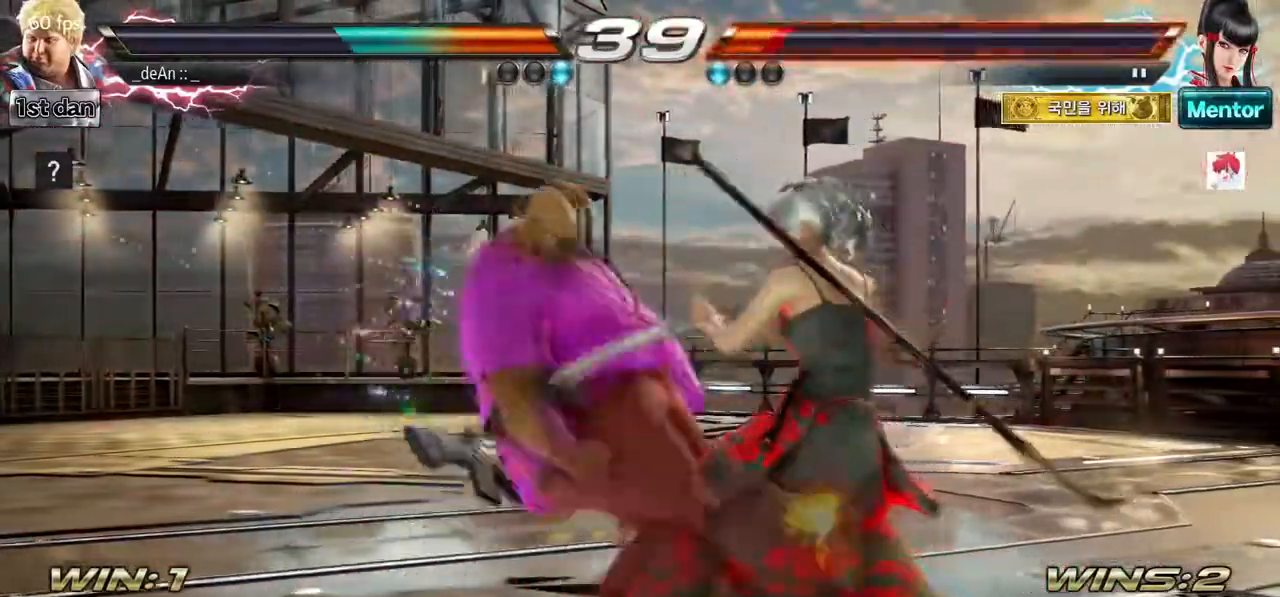
{"dt_ms": 500, "buttons": ["CIRCLE"], "left_stick": "center", "events": [[17, "CIRCLE", "up"], [33, "CIRCLE", "down"], [133, "CIRCLE", "up"], [183, "CIRCLE", "down"], [300, "CIRCLE", "up"], [333, "CIRCLE", "down"]]}
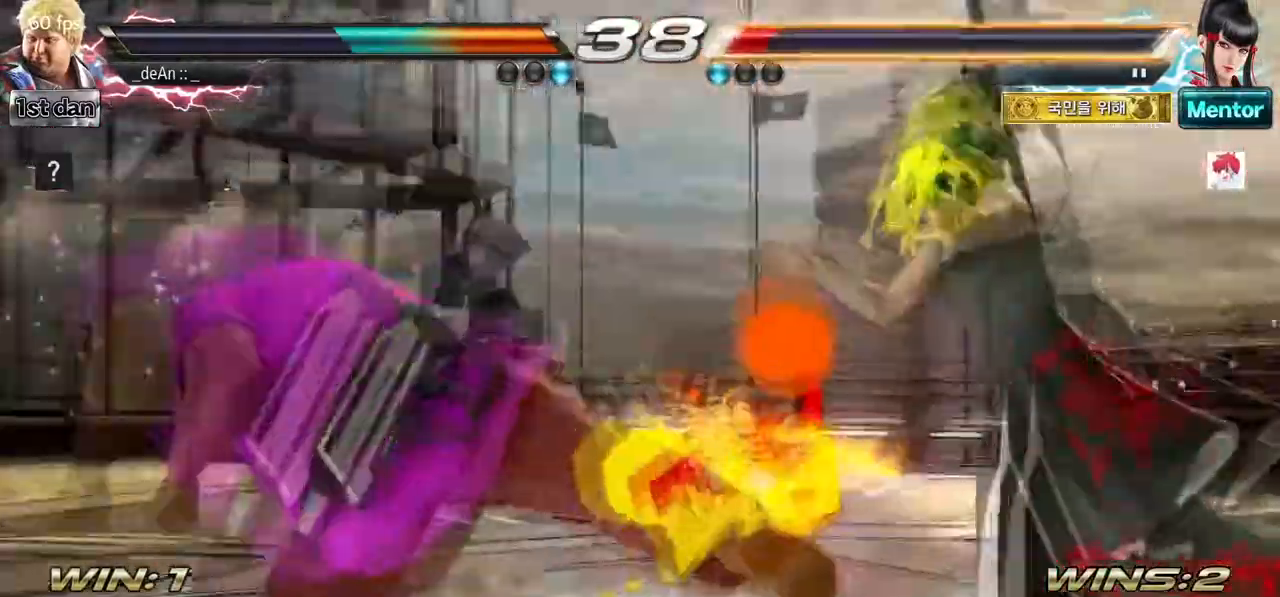
{"dt_ms": 500, "buttons": [], "left_stick": "center", "events": [[167, "CIRCLE", "up"]]}
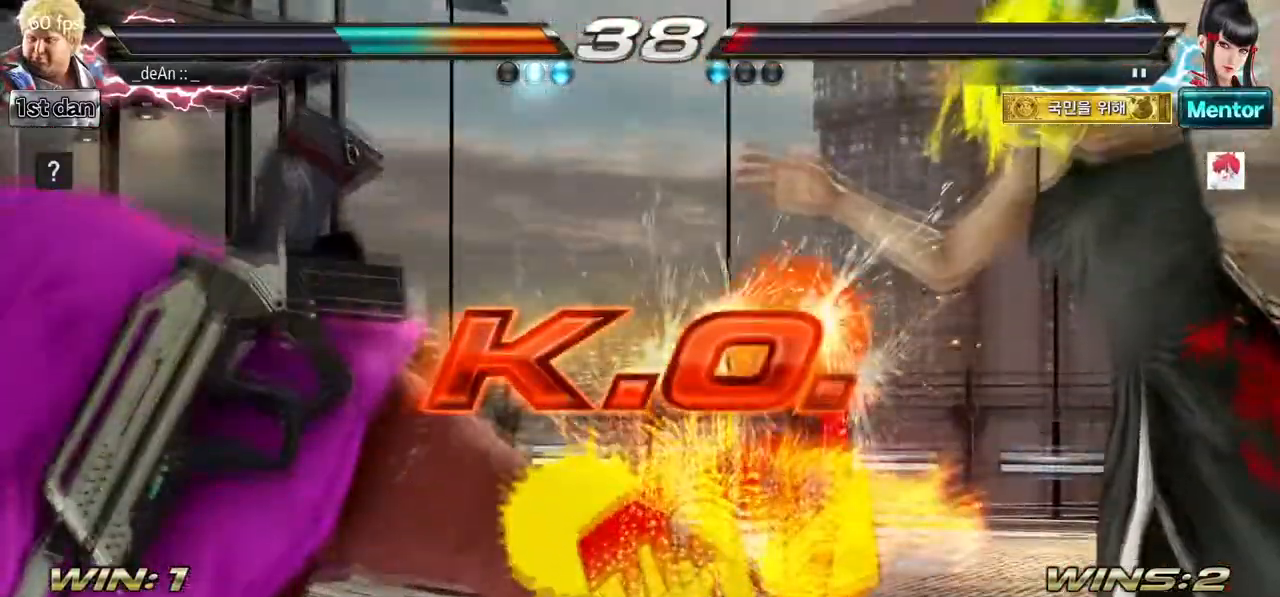
{"dt_ms": 500, "buttons": [], "left_stick": "center", "events": []}
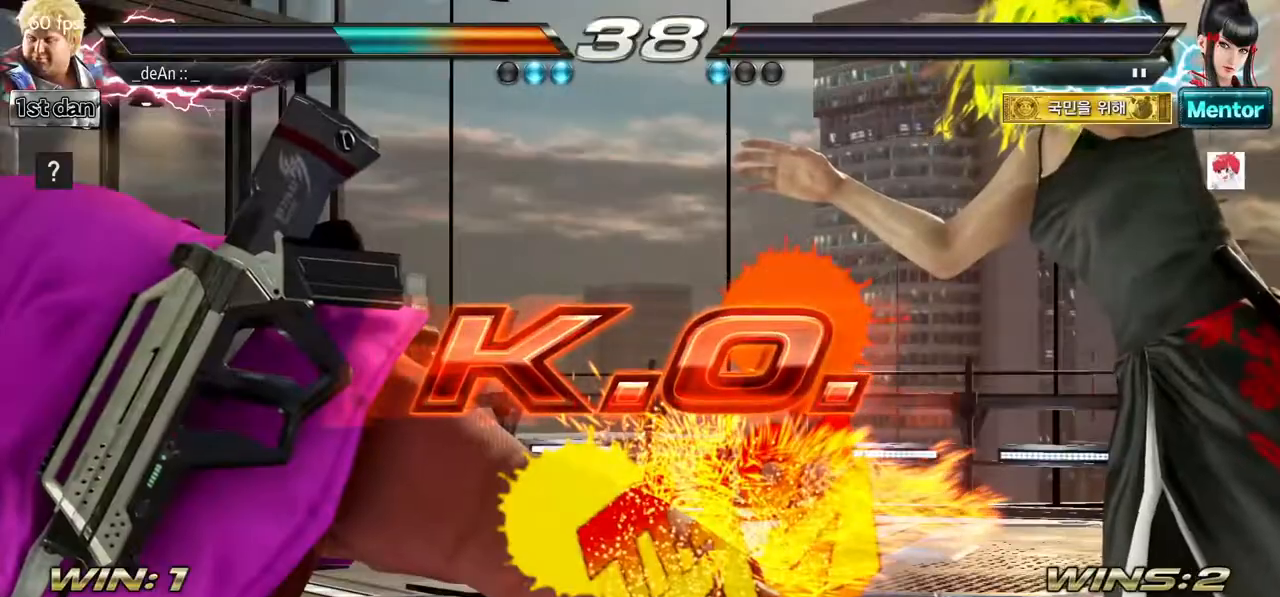
{"dt_ms": 500, "buttons": [], "left_stick": "center", "events": []}
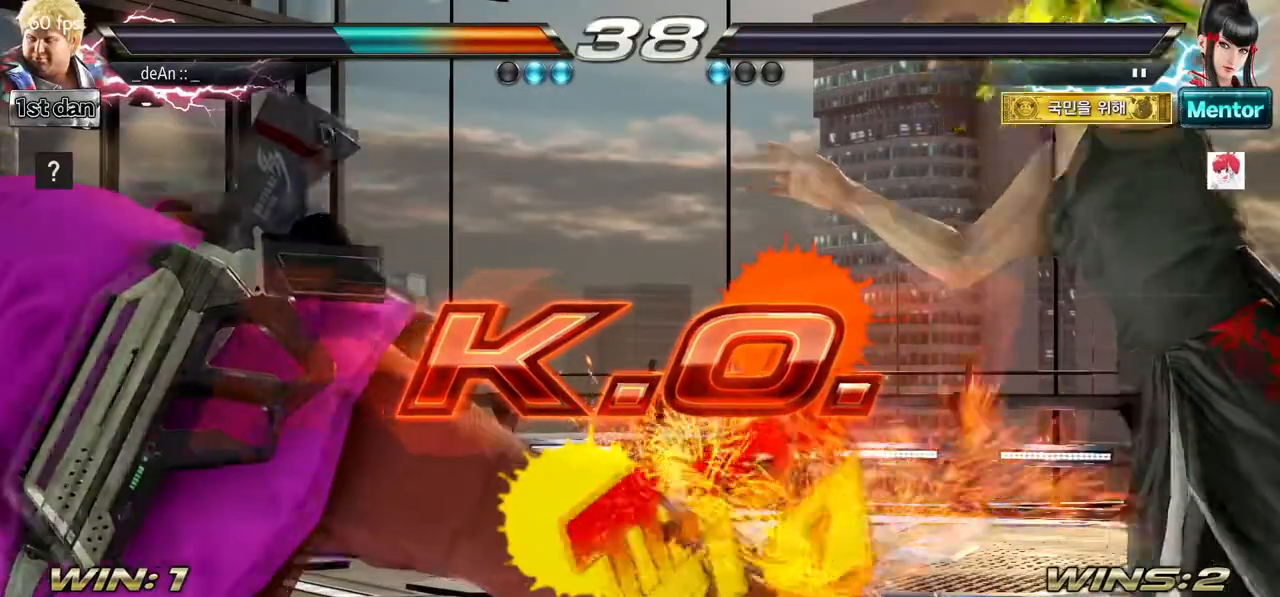
{"dt_ms": 1000, "buttons": [], "left_stick": "center", "events": [[333, "left_stick", "right"], [400, "left_stick", "center"], [517, "left_stick", "right"], [600, "TRIANGLE", "down"], [867, "TRIANGLE", "up"], [867, "left_stick", "center"]]}